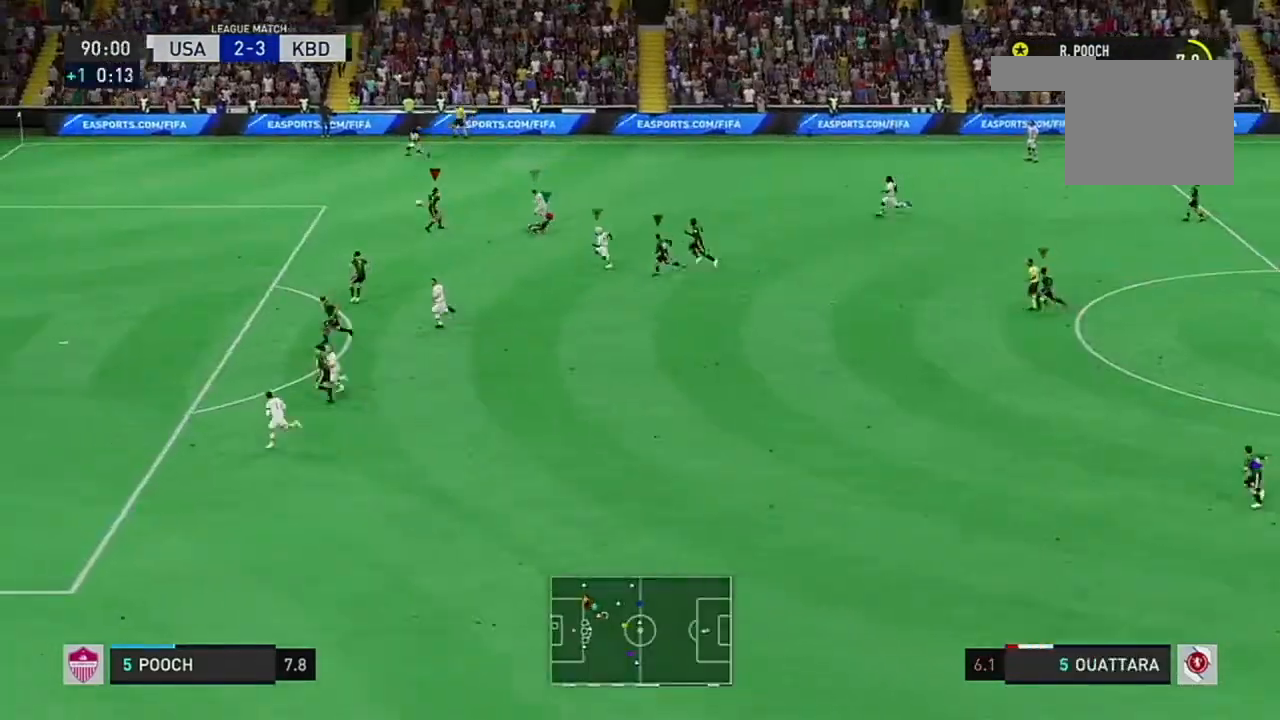
Gameplay with a controller (Xbox layout); each line is a JSON object with the inputs held at the frame after it. "events" lists button and stick changes between this image and that frame as [ms after this image, input, new state], when the widget could be followed in between. Not read: L2 L3 R3.
{"buttons": [], "left_stick": "center", "right_stick": "center", "events": []}
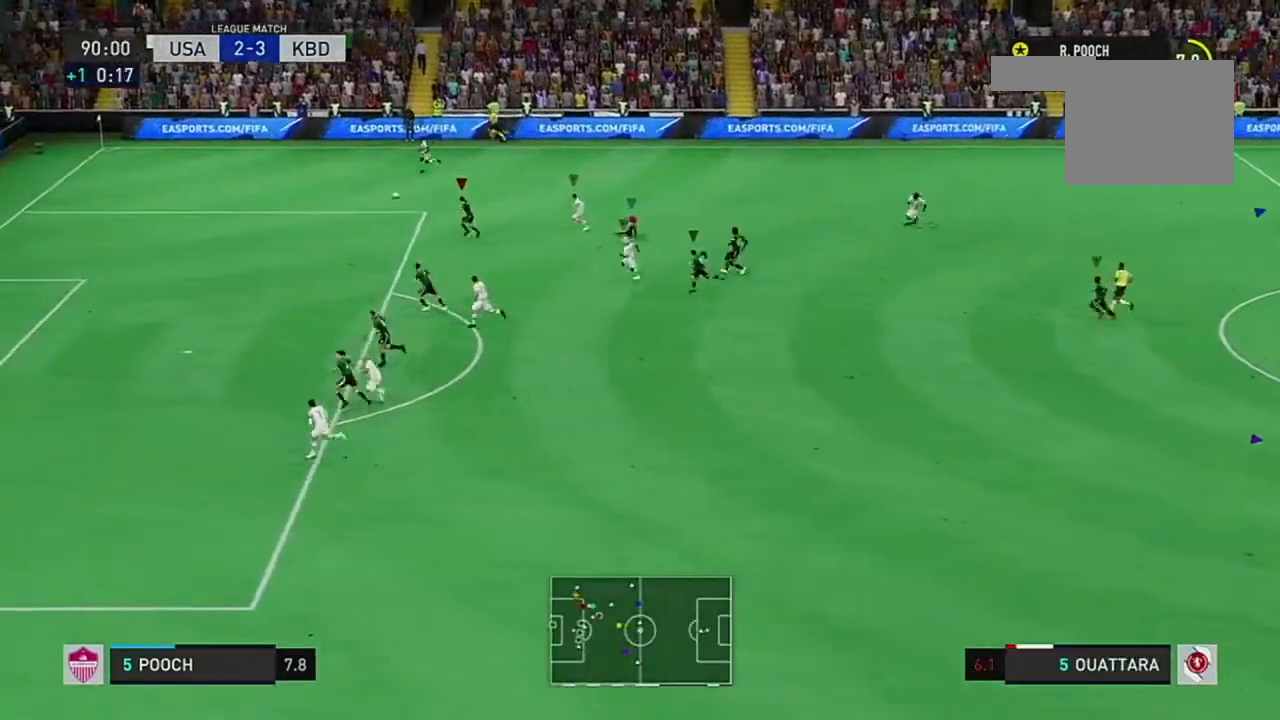
{"buttons": [], "left_stick": "center", "right_stick": "center", "events": []}
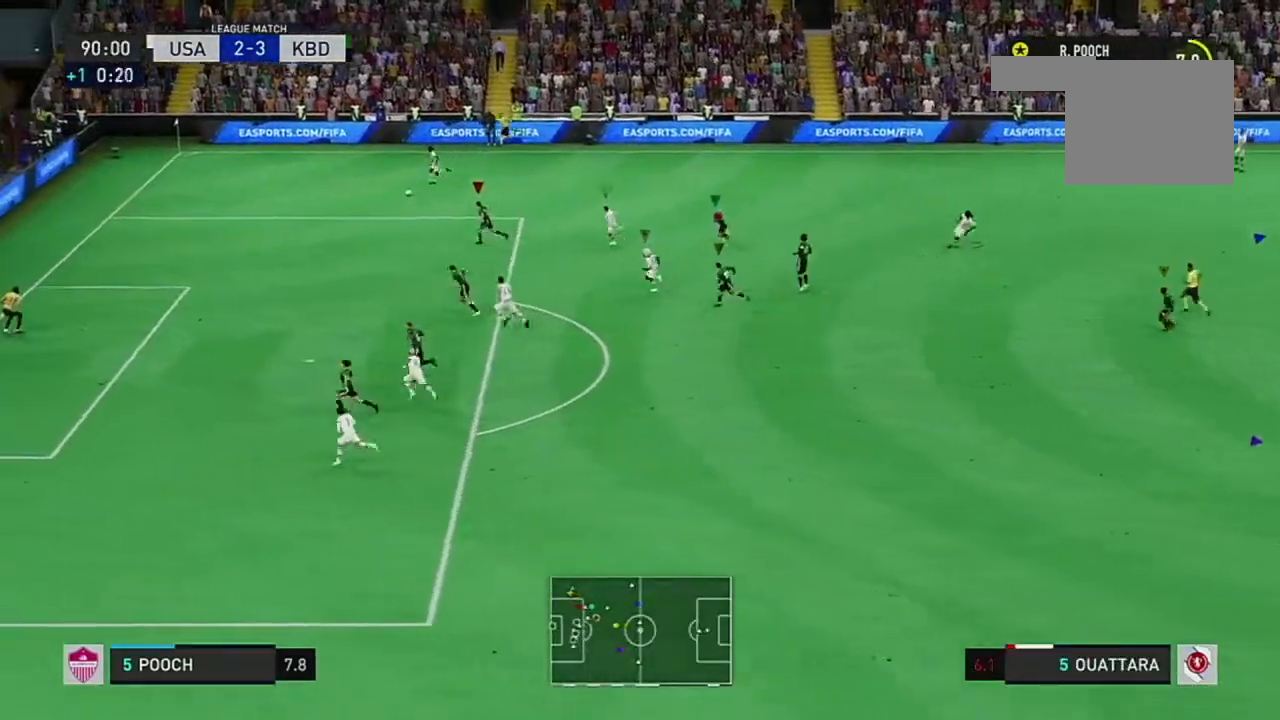
{"buttons": [], "left_stick": "center", "right_stick": "center", "events": []}
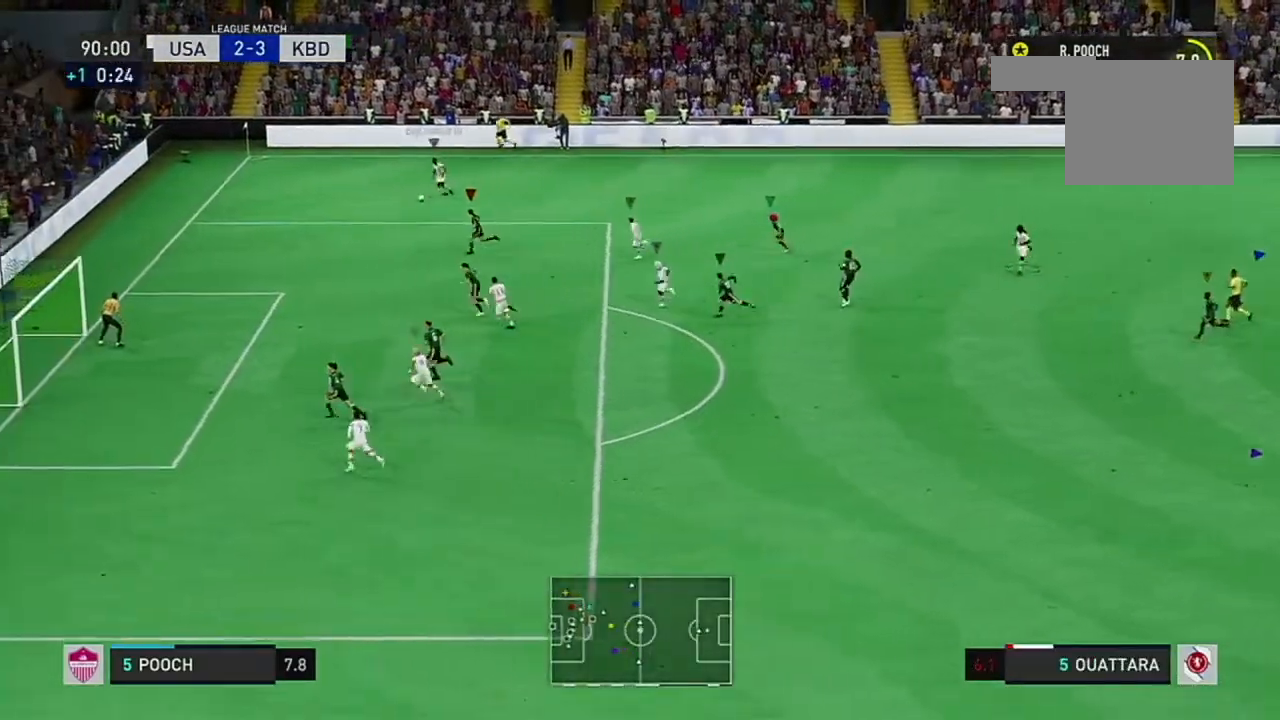
{"buttons": [], "left_stick": "center", "right_stick": "center", "events": []}
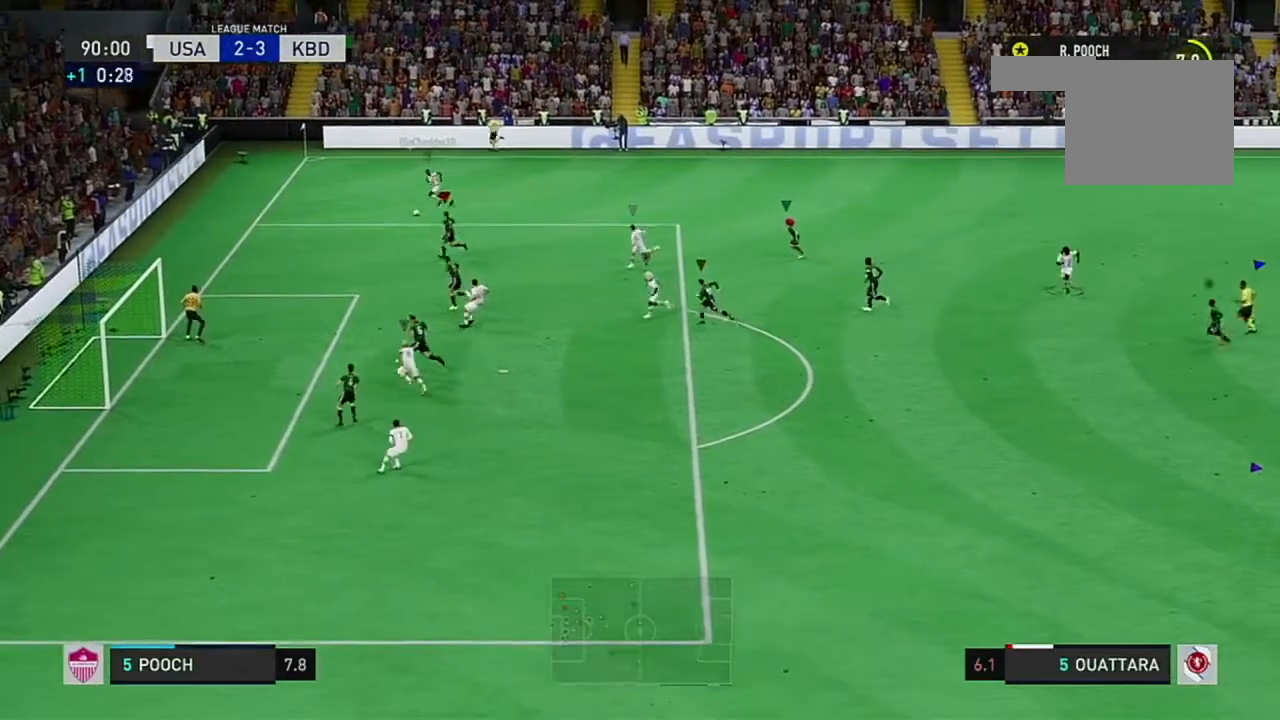
{"buttons": [], "left_stick": "center", "right_stick": "center", "events": []}
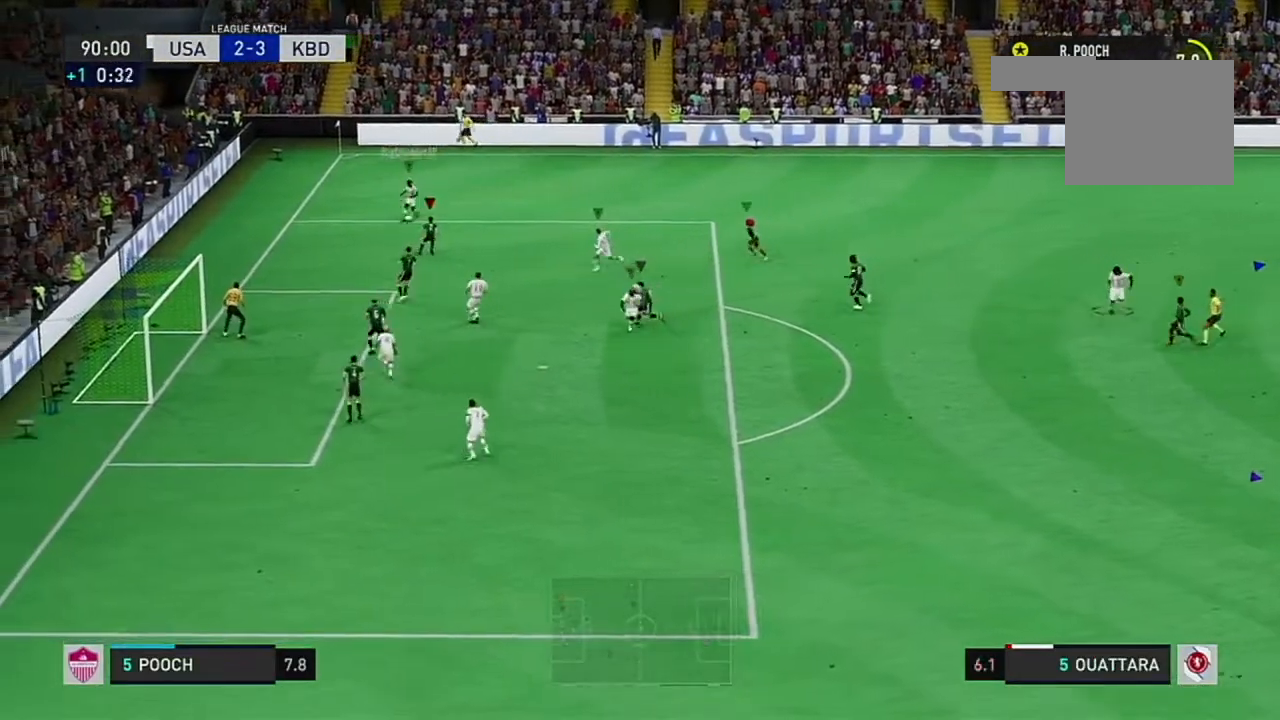
{"buttons": [], "left_stick": "center", "right_stick": "center", "events": []}
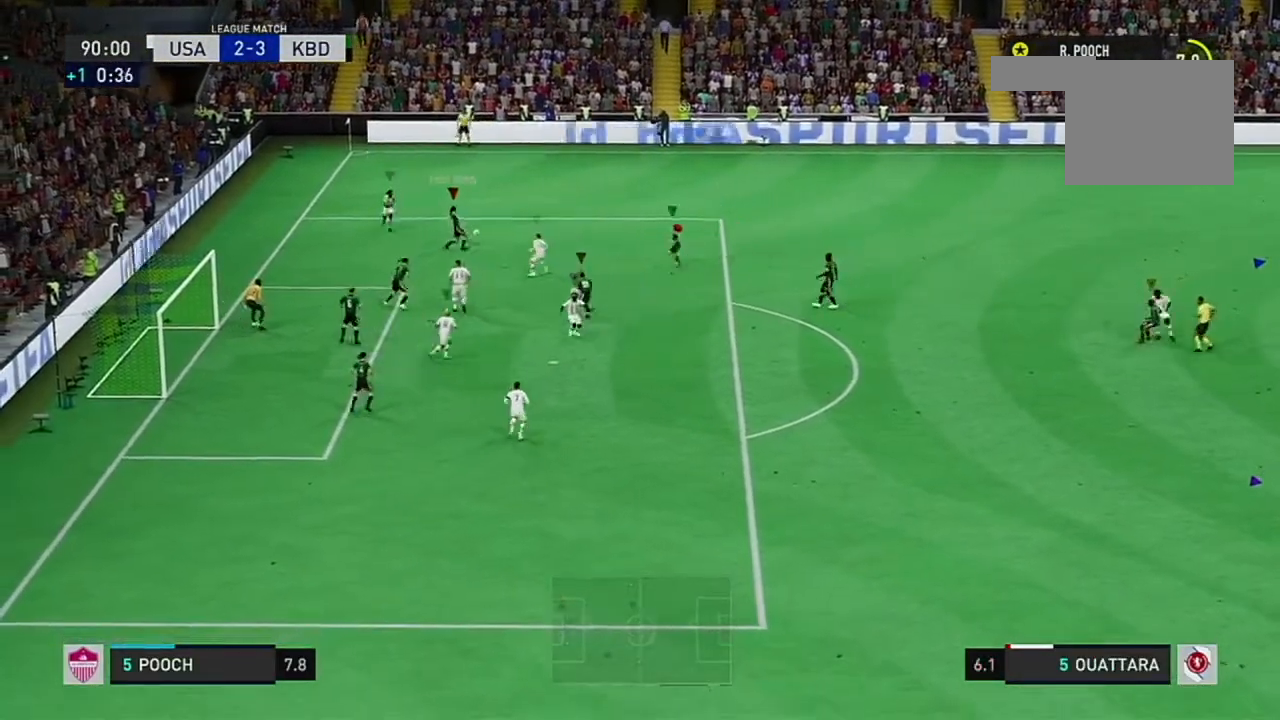
{"buttons": [], "left_stick": "center", "right_stick": "center", "events": [[283, "R2", "down"], [333, "R2", "up"]]}
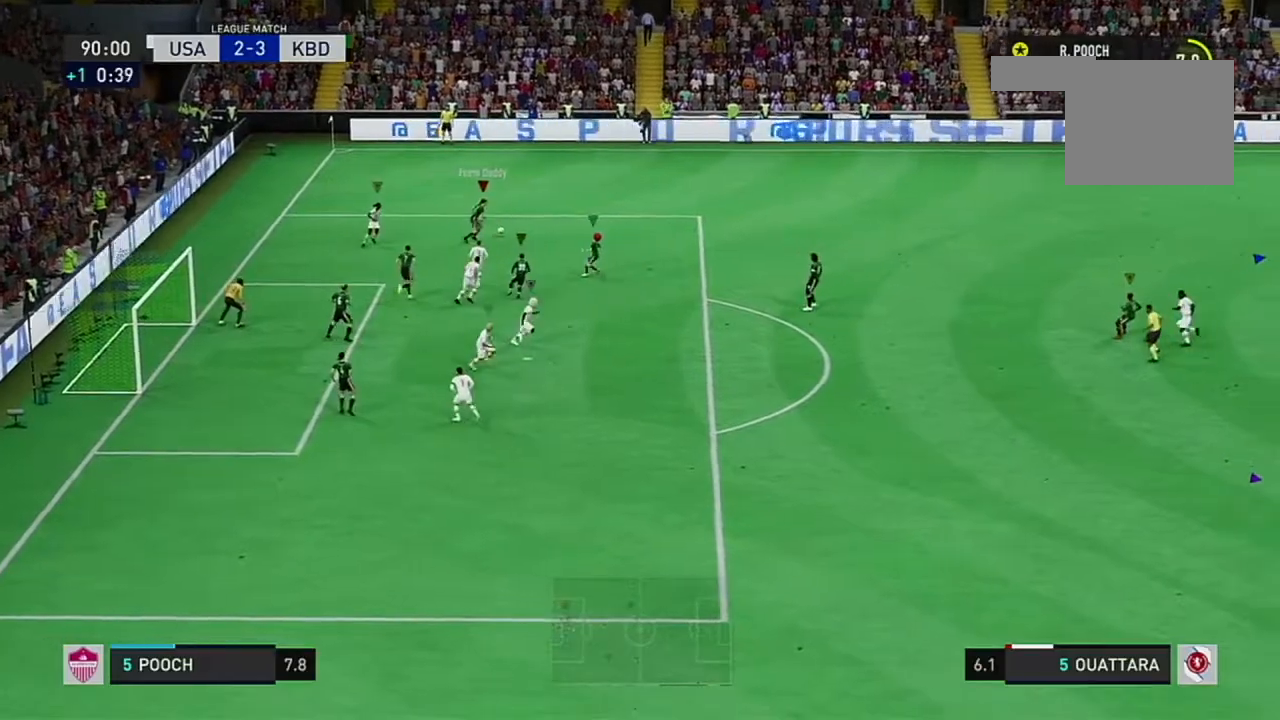
{"buttons": [], "left_stick": "up", "right_stick": "center", "events": [[317, "left_stick", "up"]]}
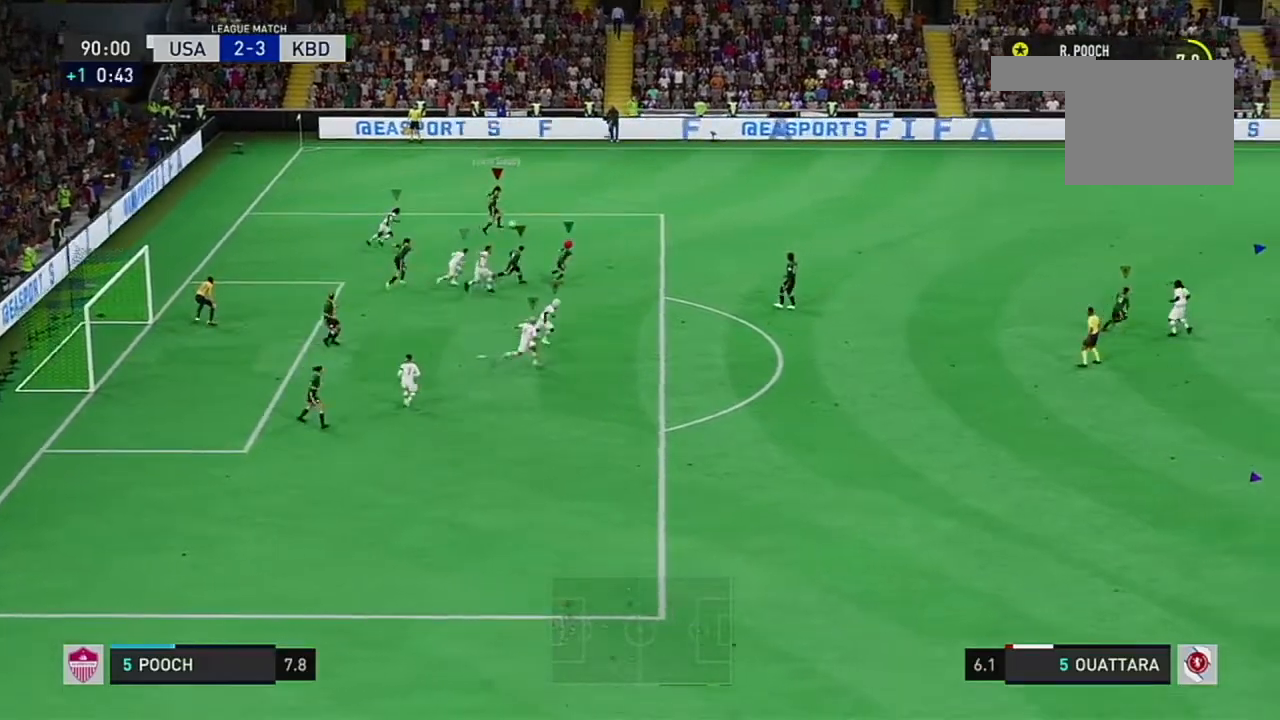
{"buttons": [], "left_stick": "up-left", "right_stick": "center", "events": [[217, "left_stick", "up-left"]]}
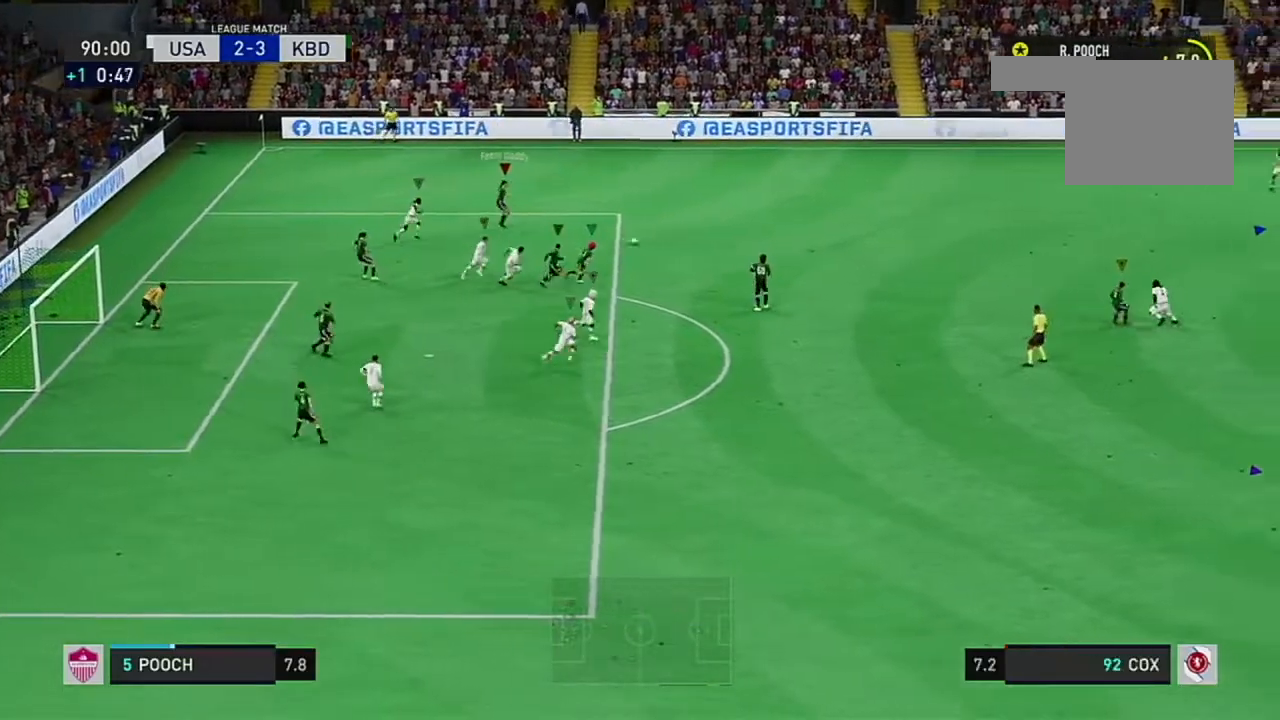
{"buttons": [], "left_stick": "up", "right_stick": "center", "events": [[133, "left_stick", "up"]]}
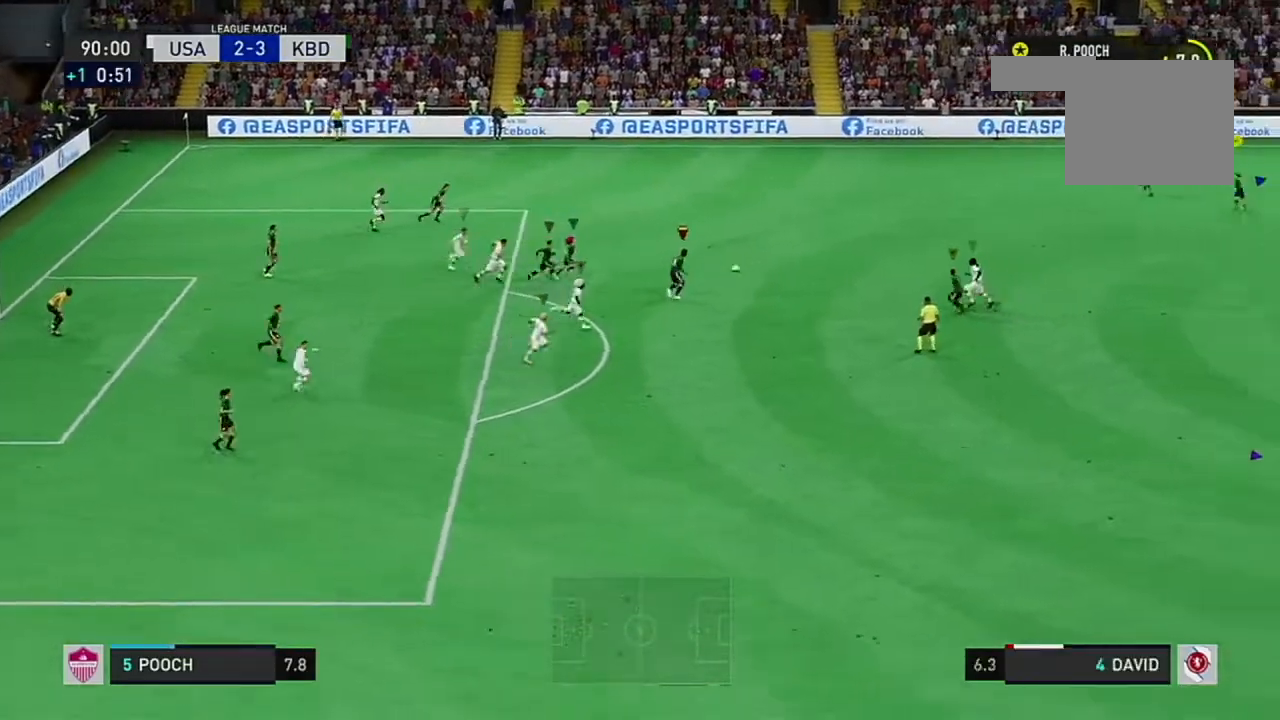
{"buttons": [], "left_stick": "up", "right_stick": "center", "events": [[67, "left_stick", "up-left"], [267, "left_stick", "up"]]}
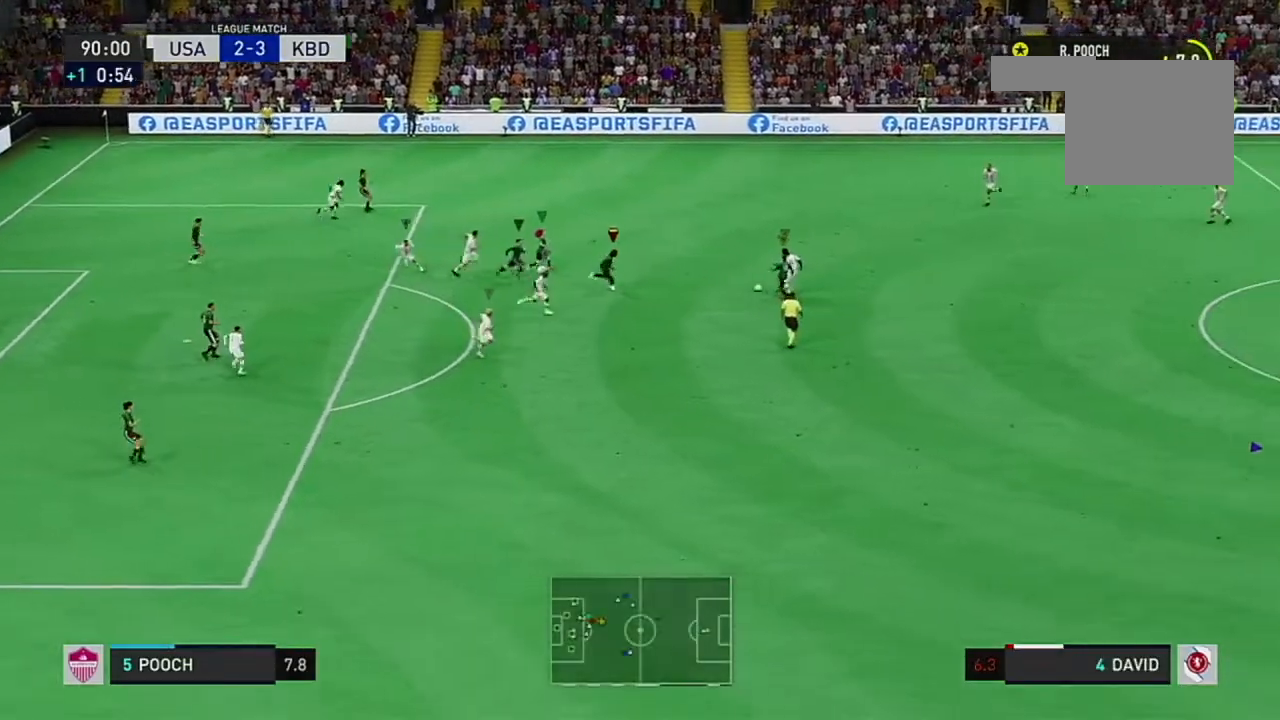
{"buttons": [], "left_stick": "up", "right_stick": "center", "events": []}
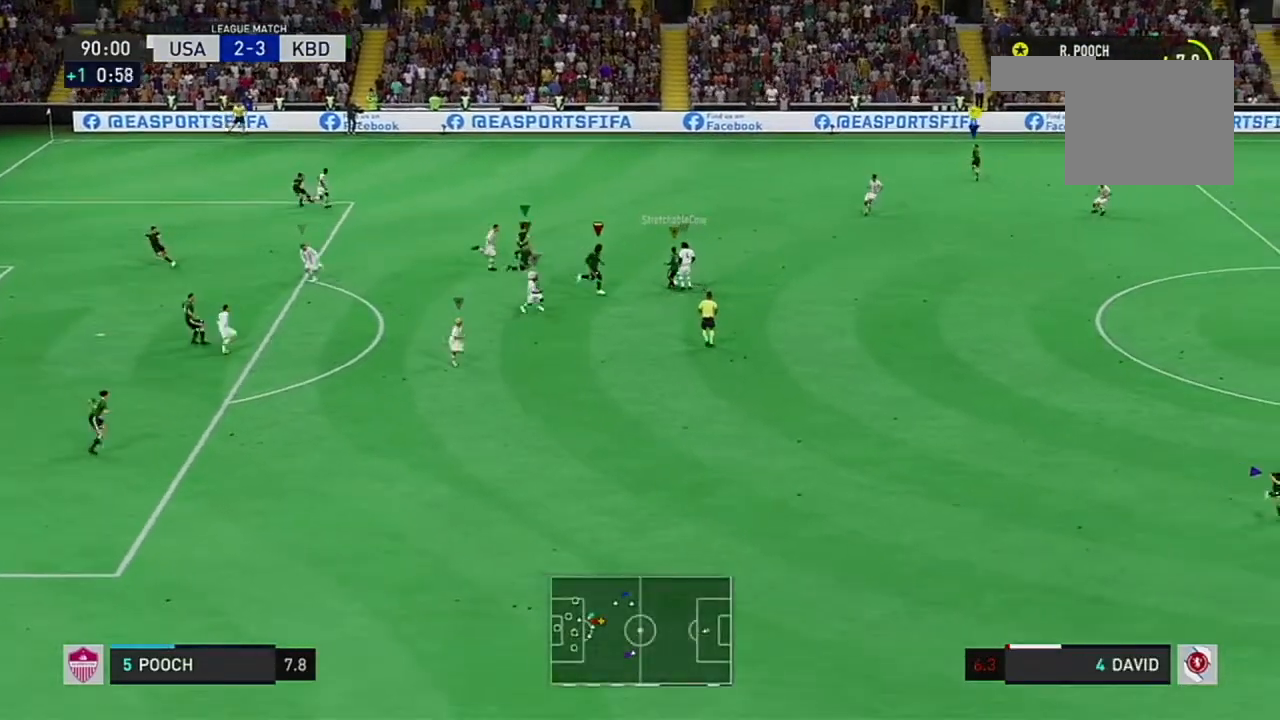
{"buttons": [], "left_stick": "up", "right_stick": "center", "events": []}
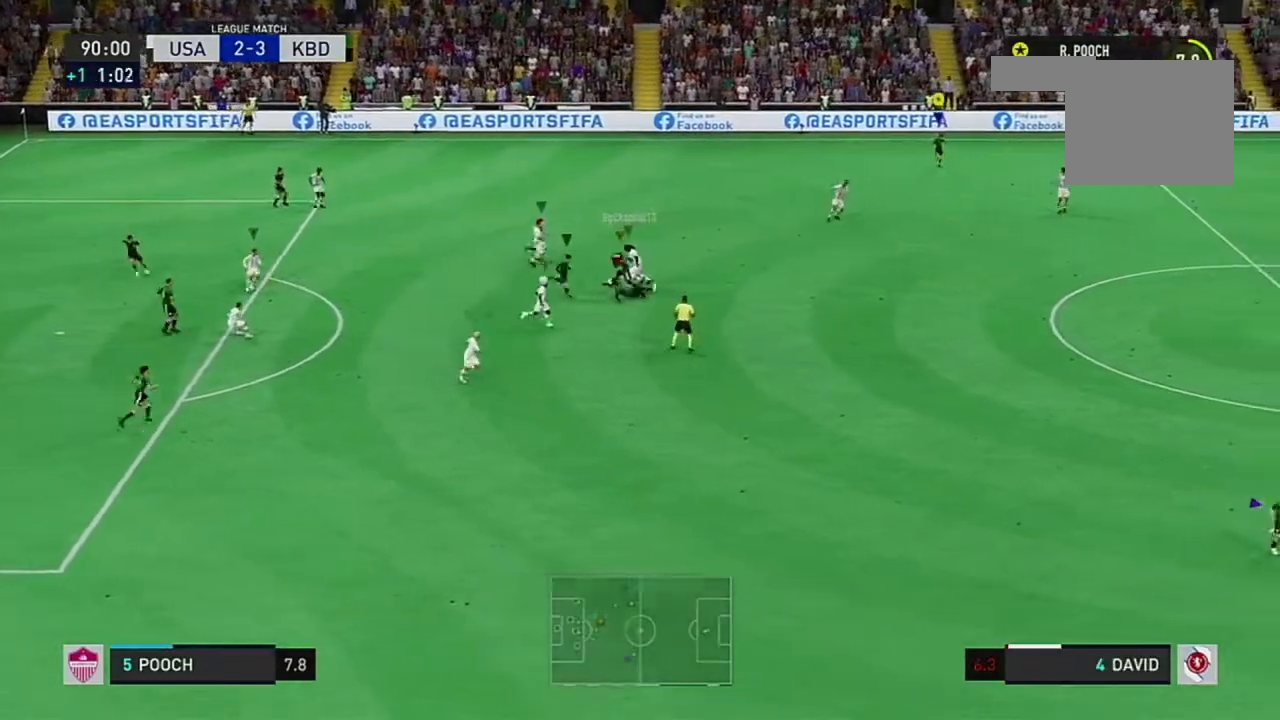
{"buttons": [], "left_stick": "up", "right_stick": "center", "events": []}
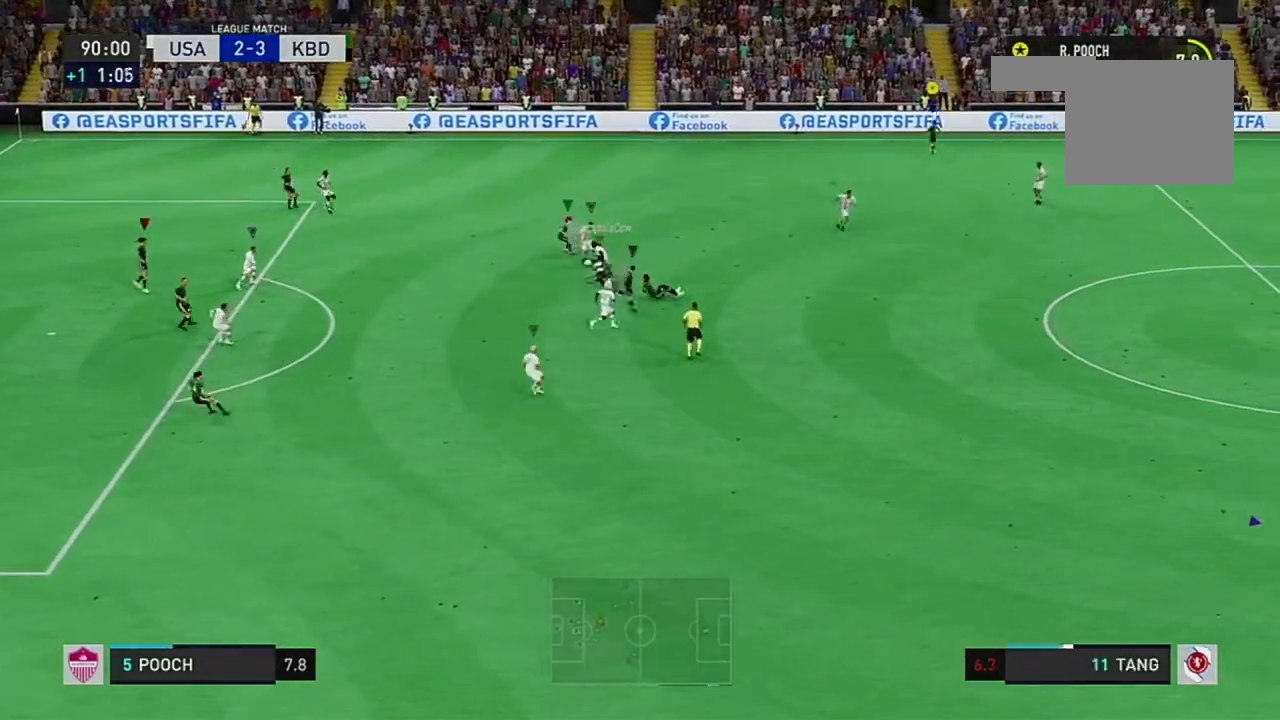
{"buttons": [], "left_stick": "up-left", "right_stick": "center", "events": [[33, "left_stick", "up-left"]]}
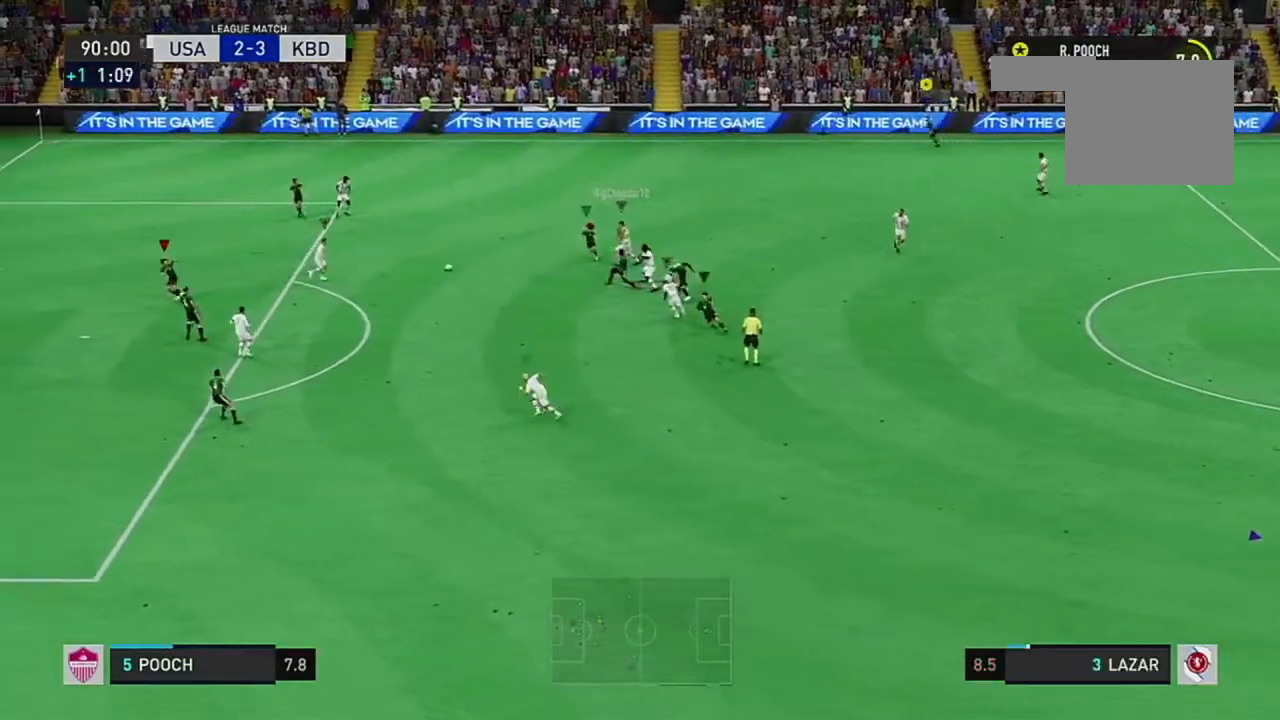
{"buttons": ["R2"], "left_stick": "up-left", "right_stick": "center", "events": [[133, "R2", "down"]]}
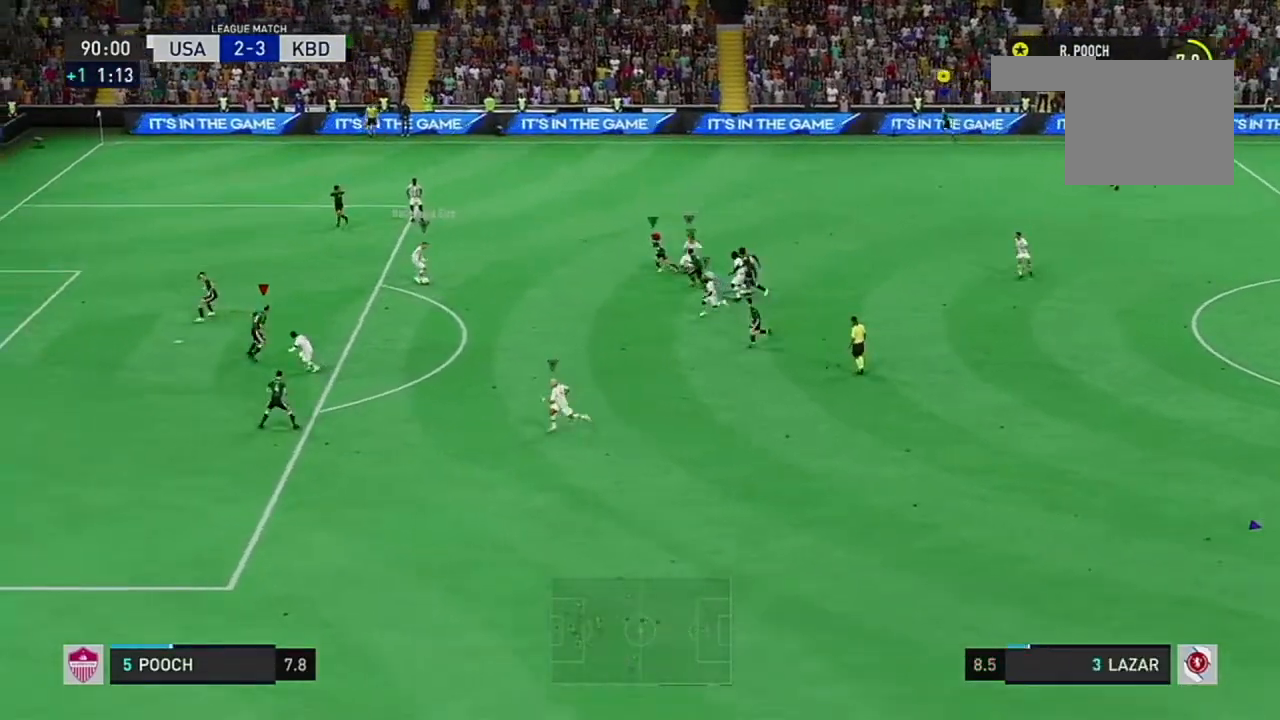
{"buttons": [], "left_stick": "up", "right_stick": "center", "events": [[100, "left_stick", "up"], [284, "R2", "up"]]}